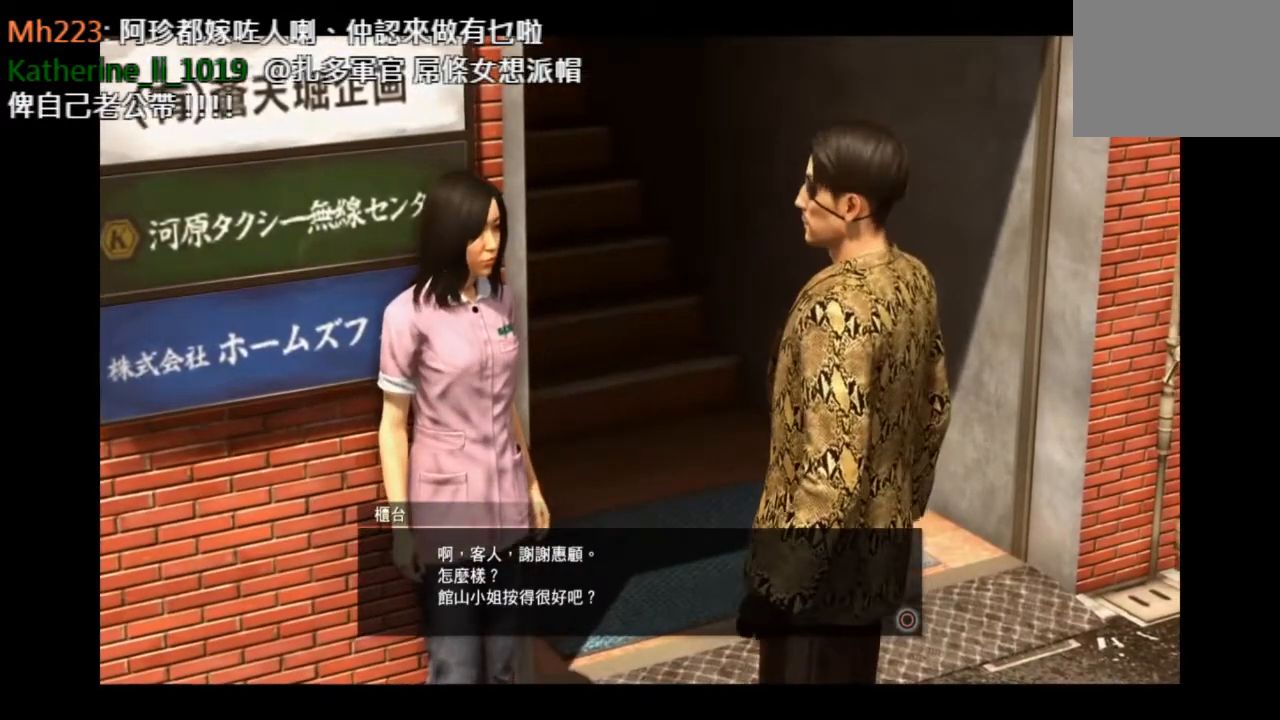
Gameplay with a controller (PlayStation layout); each line is a JSON object with the inputs held at the frame after it. "events" lists button and stick changes between this image and that frame as [ms after this image, input, new state], when the widget could be followed in between.
{"buttons": [], "left_stick": "center", "right_stick": "center", "events": []}
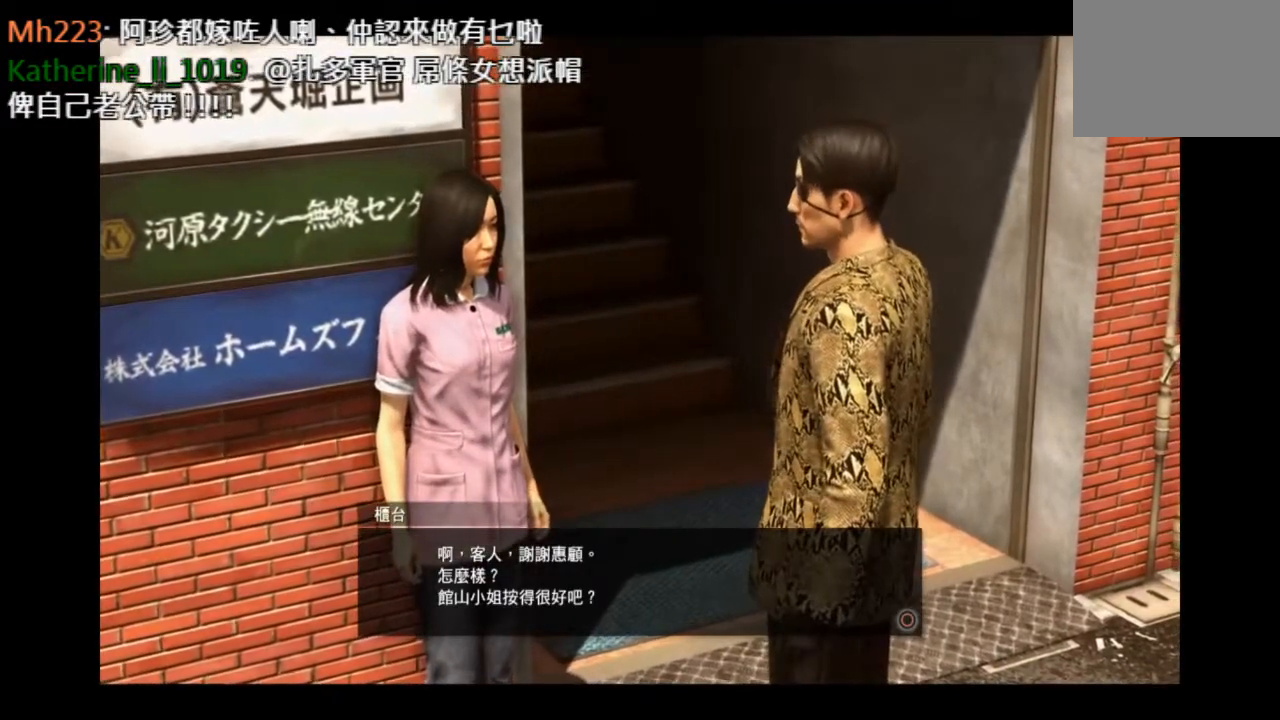
{"buttons": [], "left_stick": "center", "right_stick": "center", "events": []}
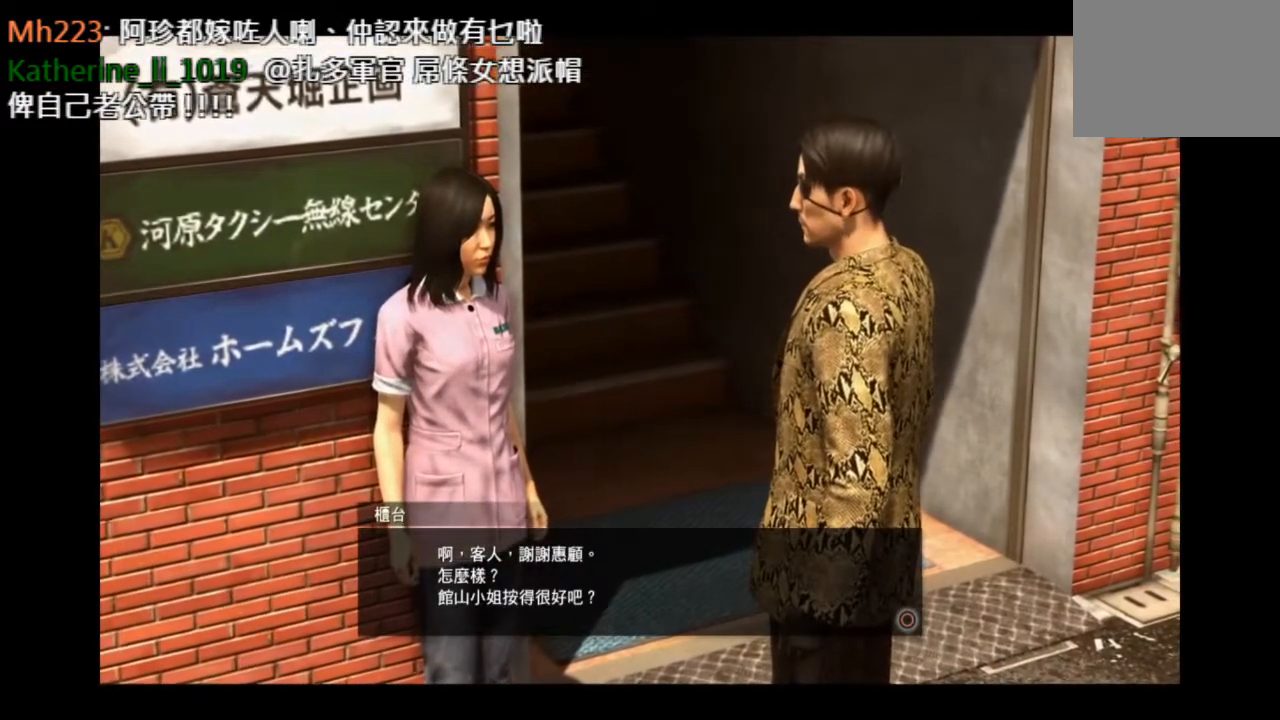
{"buttons": [], "left_stick": "left", "right_stick": "center"}
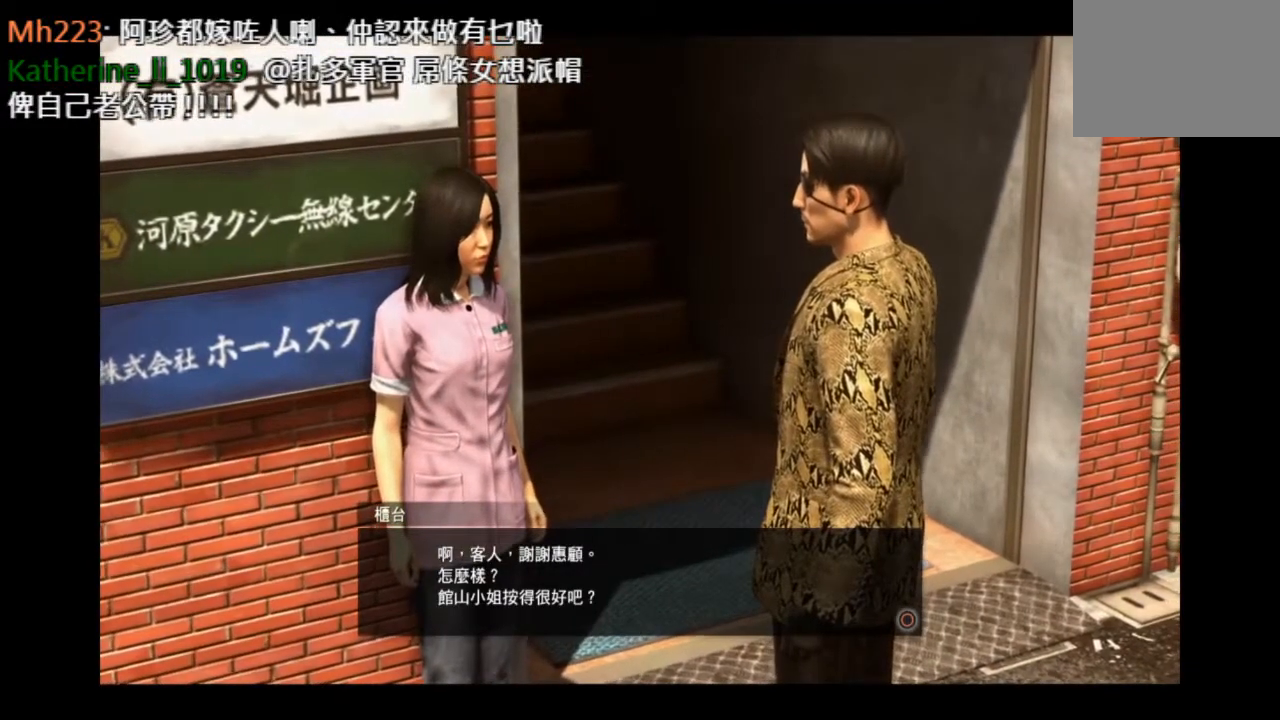
{"buttons": [], "left_stick": "center", "right_stick": "center", "events": [[417, "left_stick", "center"]]}
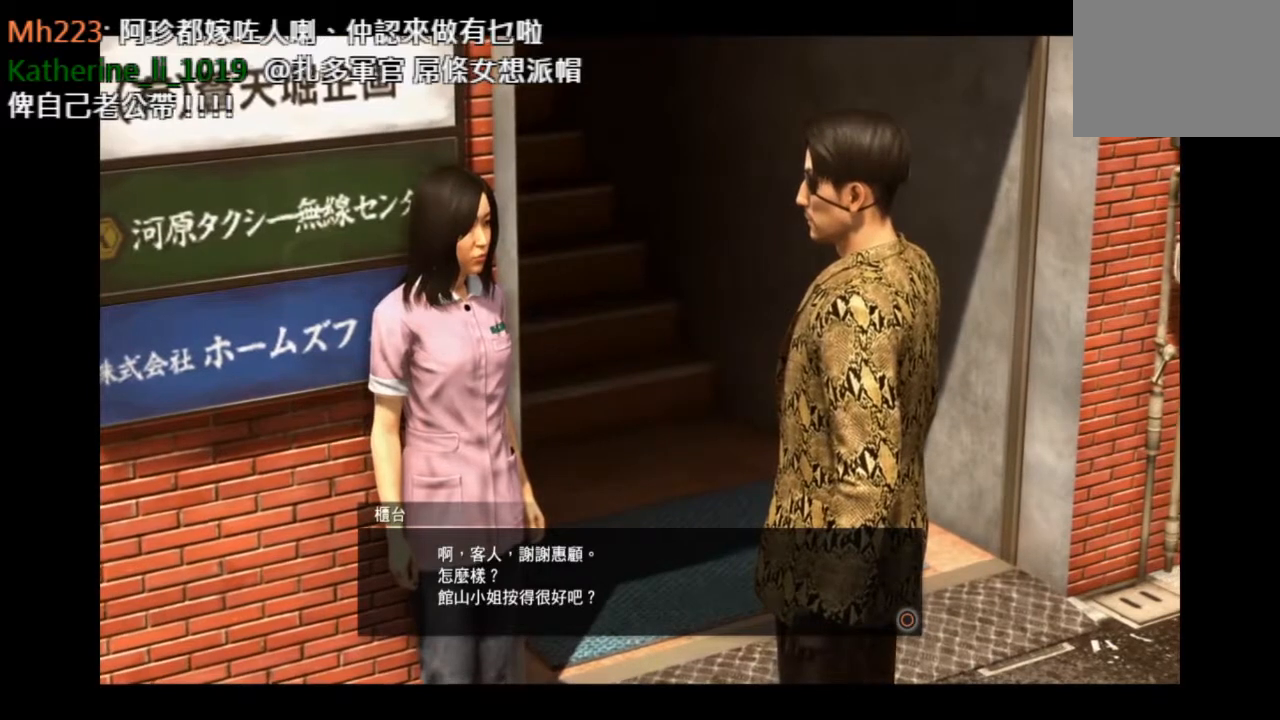
{"buttons": [], "left_stick": "center", "right_stick": "center", "events": []}
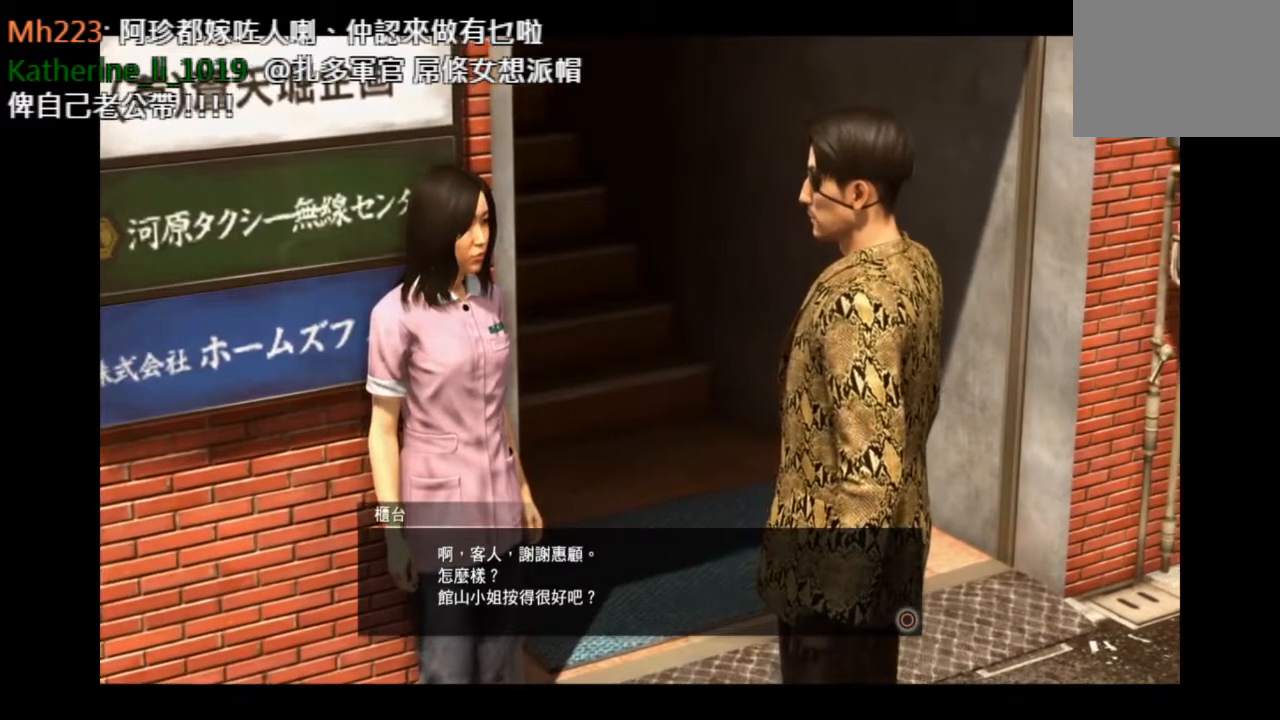
{"buttons": [], "left_stick": "down", "right_stick": "center", "events": [[375, "left_stick", "down"]]}
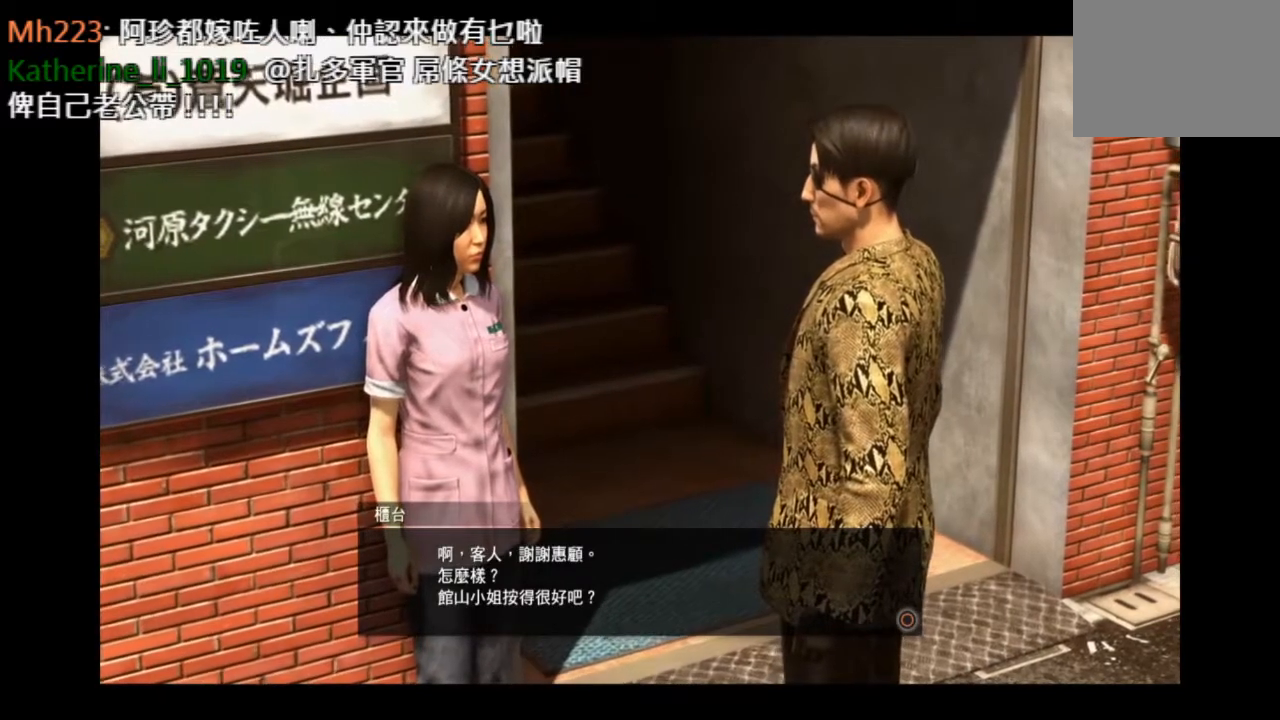
{"buttons": [], "left_stick": "down", "right_stick": "center", "events": []}
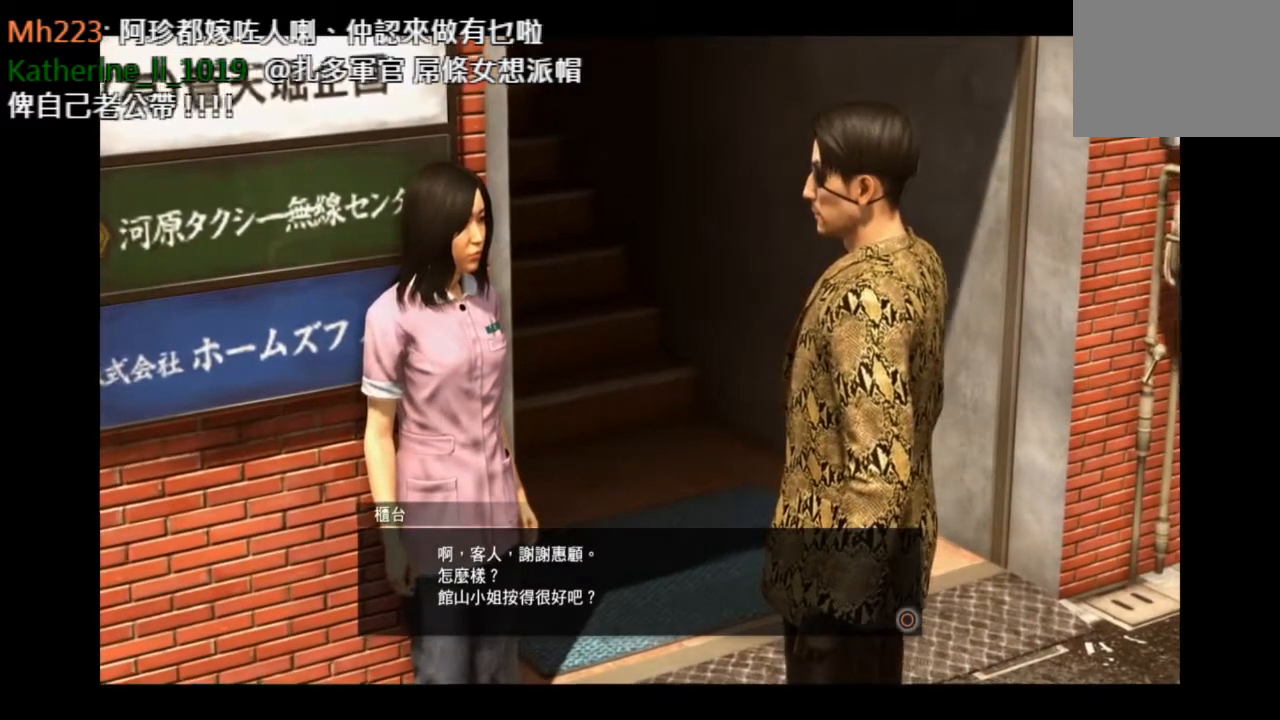
{"buttons": ["CIRCLE"], "left_stick": "down", "right_stick": "center", "events": [[334, "CIRCLE", "down"]]}
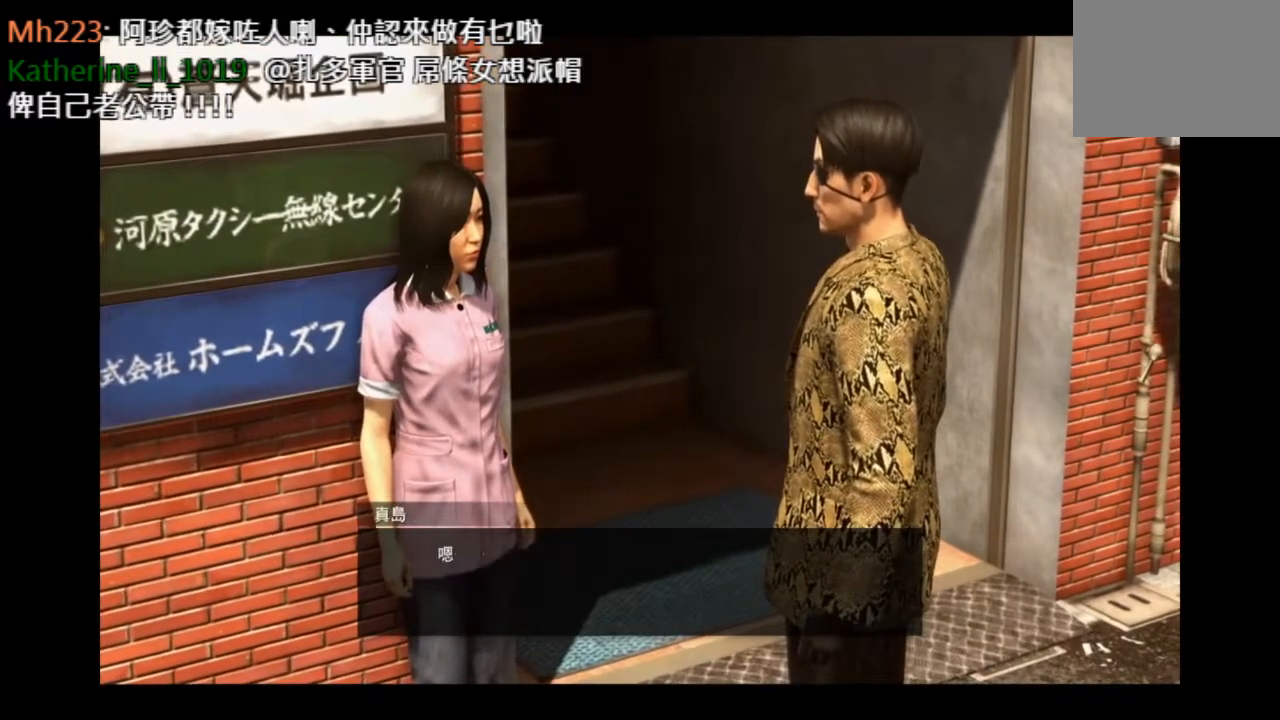
{"buttons": [], "left_stick": "down", "right_stick": "center", "events": [[42, "CIRCLE", "up"]]}
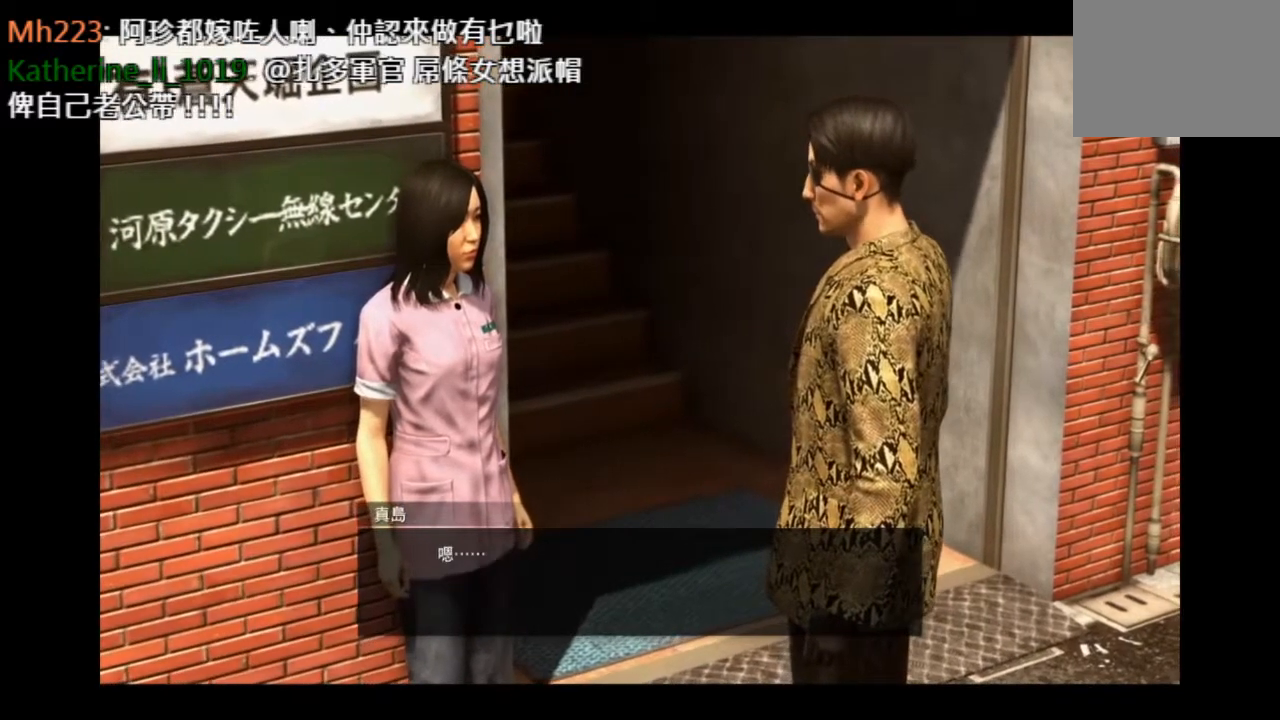
{"buttons": [], "left_stick": "down", "right_stick": "center", "events": [[83, "CIRCLE", "down"], [208, "CIRCLE", "up"]]}
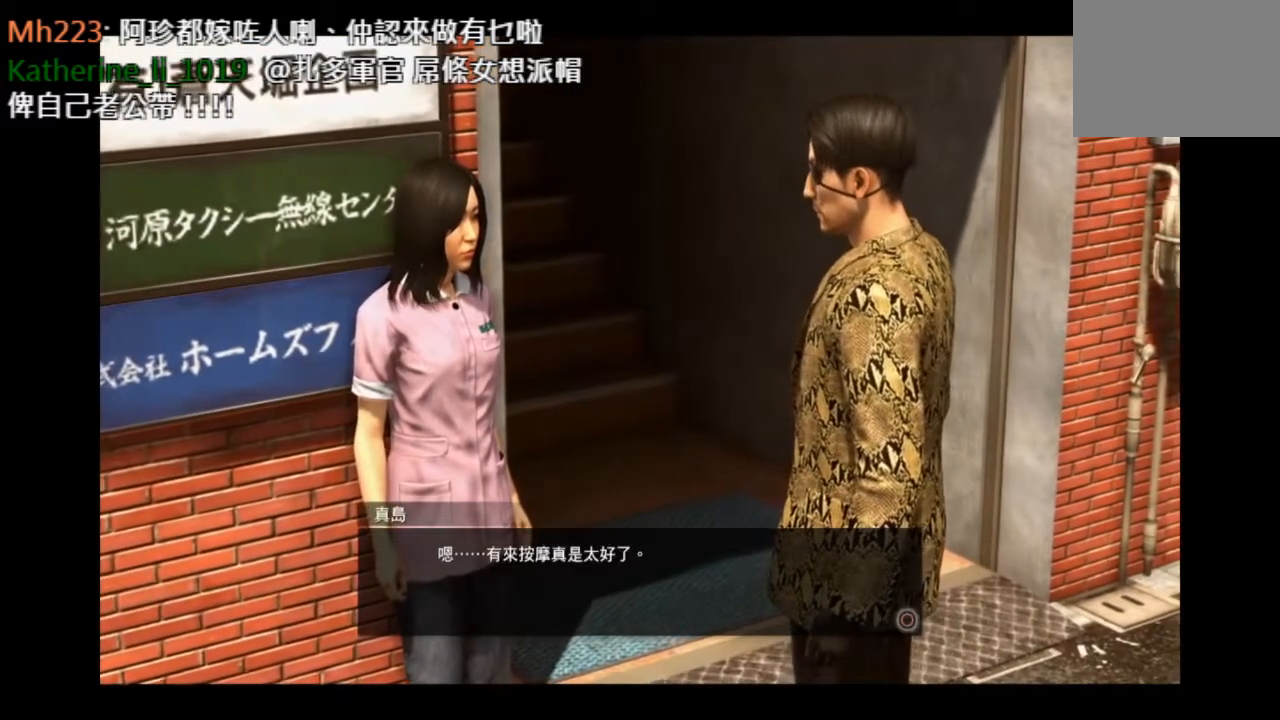
{"buttons": [], "left_stick": "down", "right_stick": "center", "events": []}
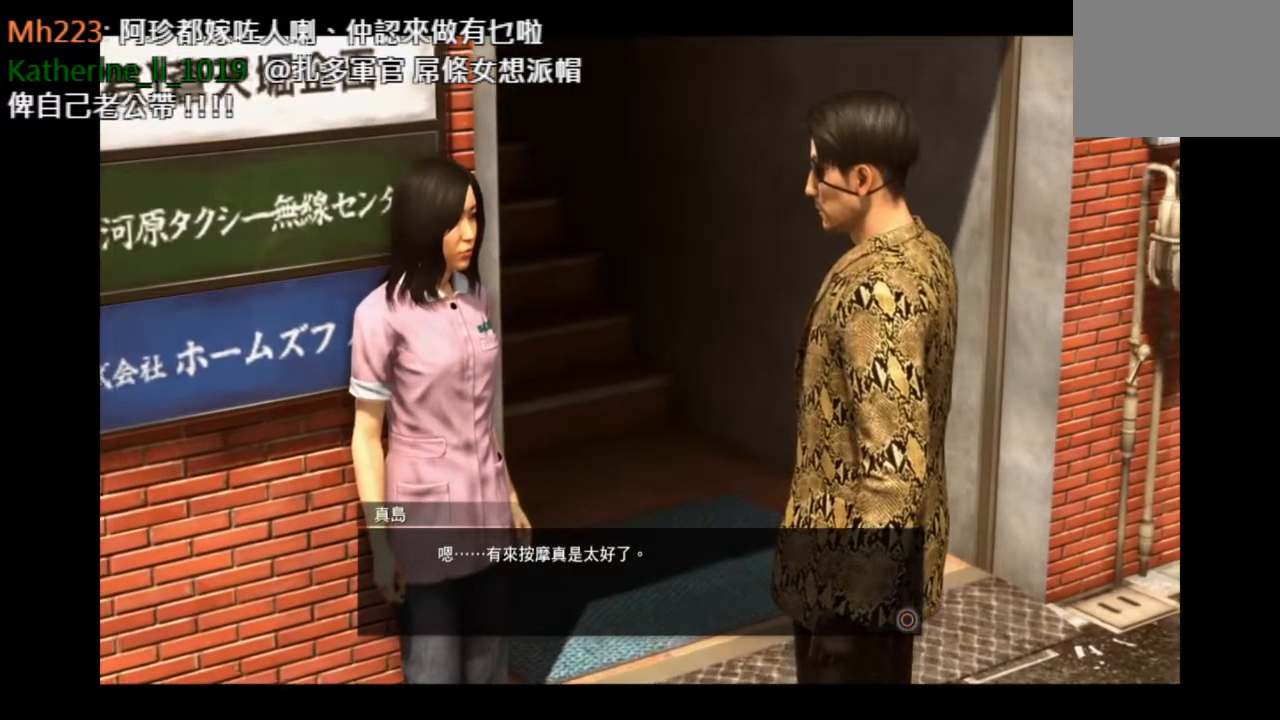
{"buttons": [], "left_stick": "down-left", "right_stick": "center"}
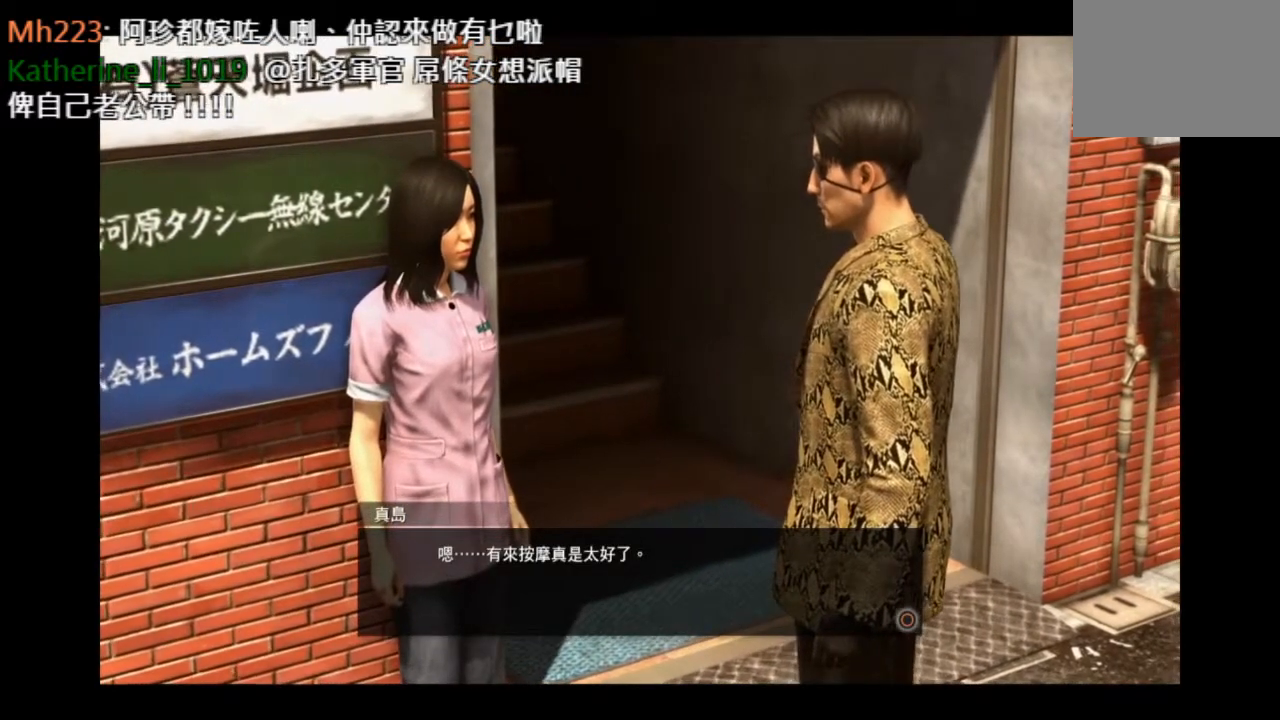
{"buttons": [], "left_stick": "center", "right_stick": "center", "events": [[84, "CIRCLE", "down"], [167, "left_stick", "left"], [209, "CIRCLE", "up"], [501, "left_stick", "center"]]}
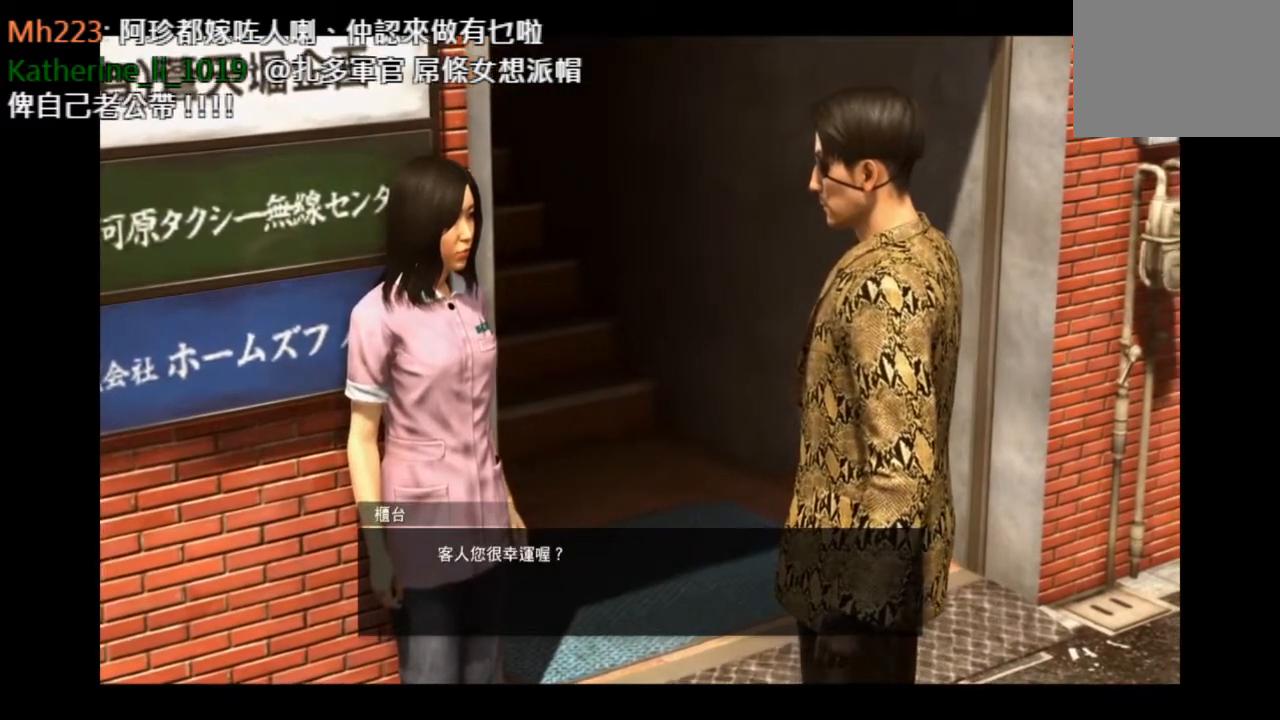
{"buttons": [], "left_stick": "left", "right_stick": "center", "events": [[125, "CIRCLE", "down"], [125, "left_stick", "down-left"], [250, "CIRCLE", "up"], [417, "left_stick", "left"]]}